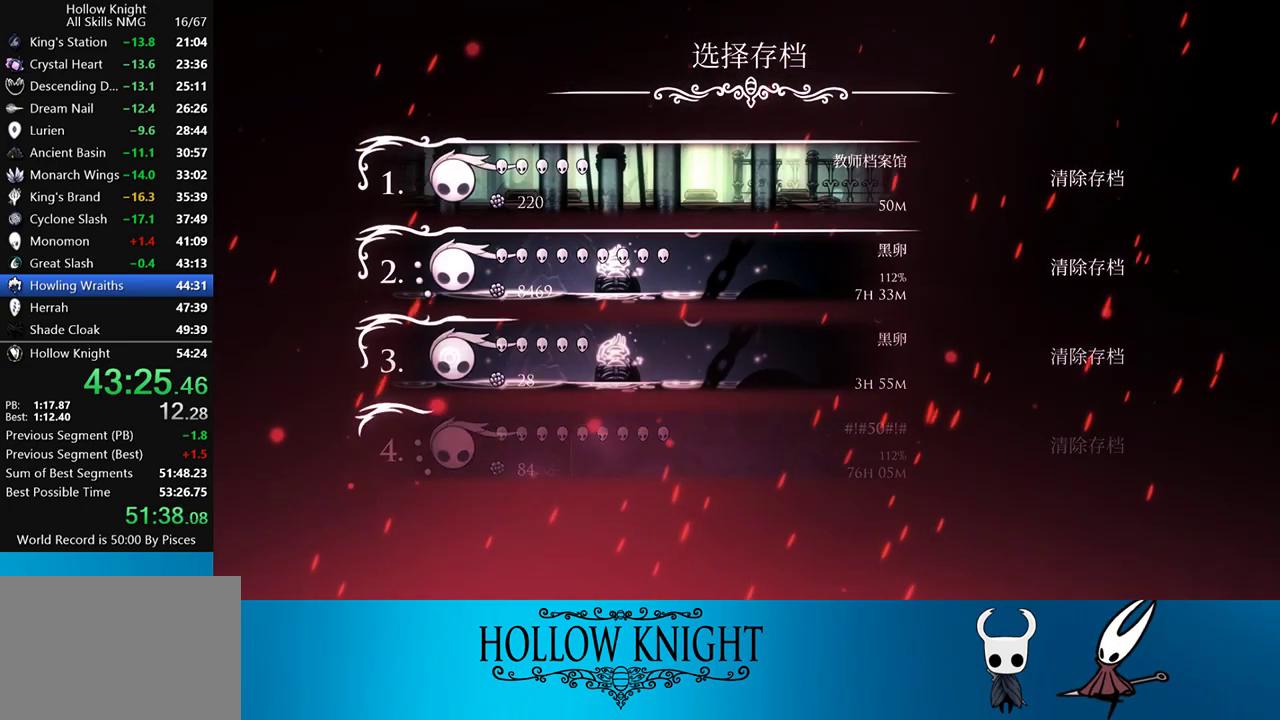
Gameplay with a controller (PlayStation layout); each line is a JSON object with the inputs held at the frame after it. "events" lists button and stick changes between this image and that frame as [ms after this image, input, new state], when the widget could be followed in between. Not read: L3 R3 left_stick right_stick.
{"buttons": ["CROSS"], "events": [[67, "CROSS", "up"], [100, "CROSS", "down"], [150, "CROSS", "up"], [233, "CROSS", "down"], [300, "CROSS", "up"], [367, "CROSS", "down"], [433, "CROSS", "up"], [450, "CROSS", "down"]]}
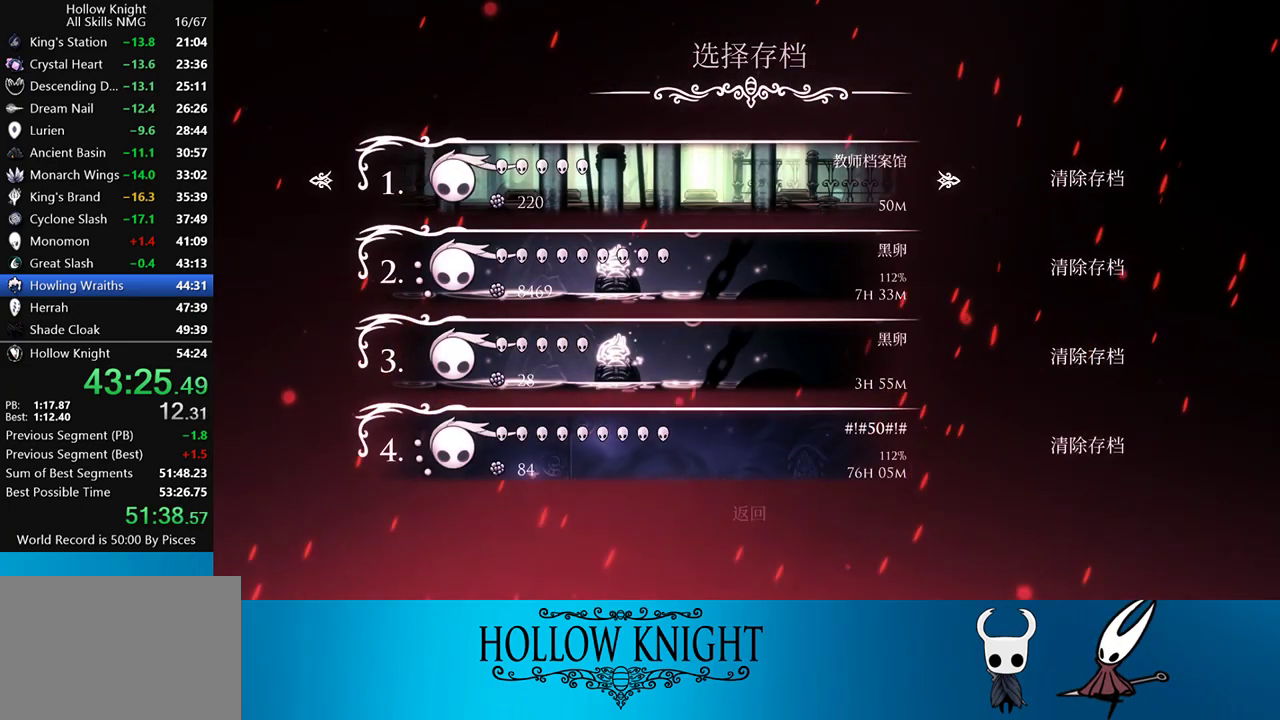
{"buttons": [], "events": [[33, "CROSS", "up"], [100, "CROSS", "down"], [133, "CROSS", "up"], [183, "CROSS", "down"], [250, "CROSS", "up"], [317, "CROSS", "down"], [400, "CROSS", "up"], [450, "CROSS", "down"], [500, "CROSS", "up"]]}
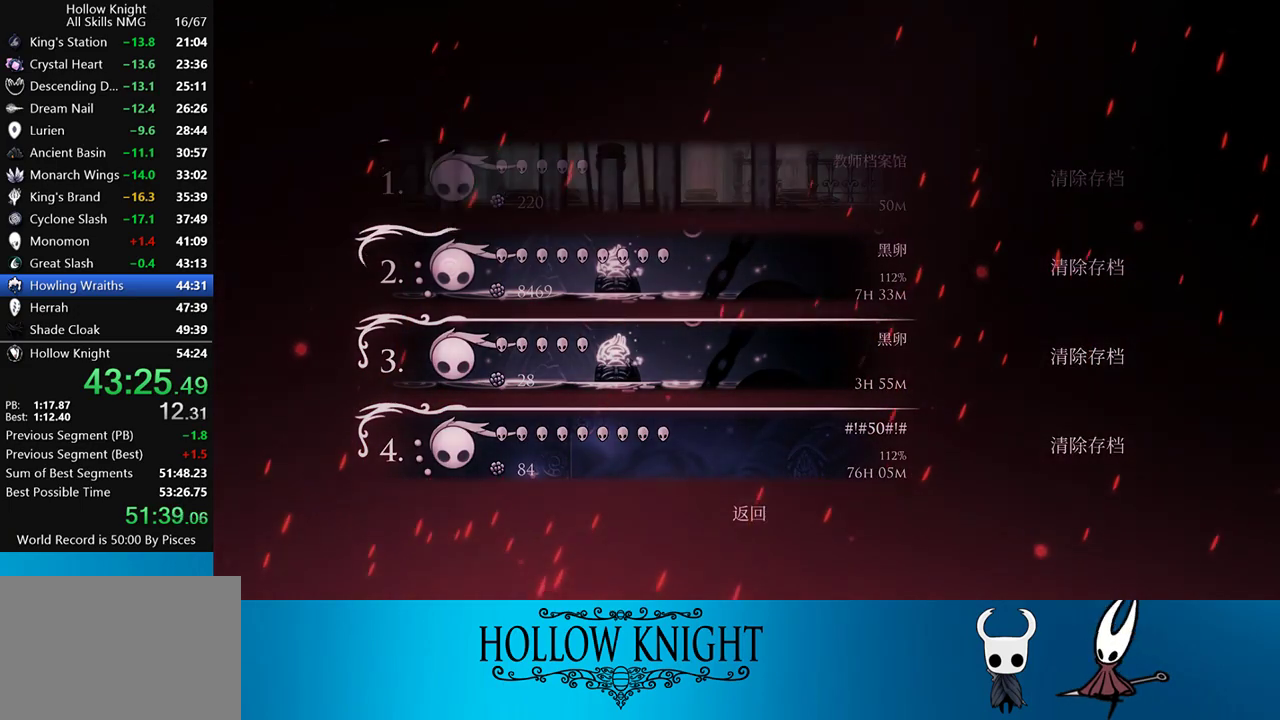
{"buttons": [], "events": [[67, "CROSS", "down"], [133, "CROSS", "up"], [217, "CROSS", "down"], [267, "CROSS", "up"], [317, "CROSS", "down"], [400, "CROSS", "up"], [433, "CROSS", "down"], [500, "CROSS", "up"]]}
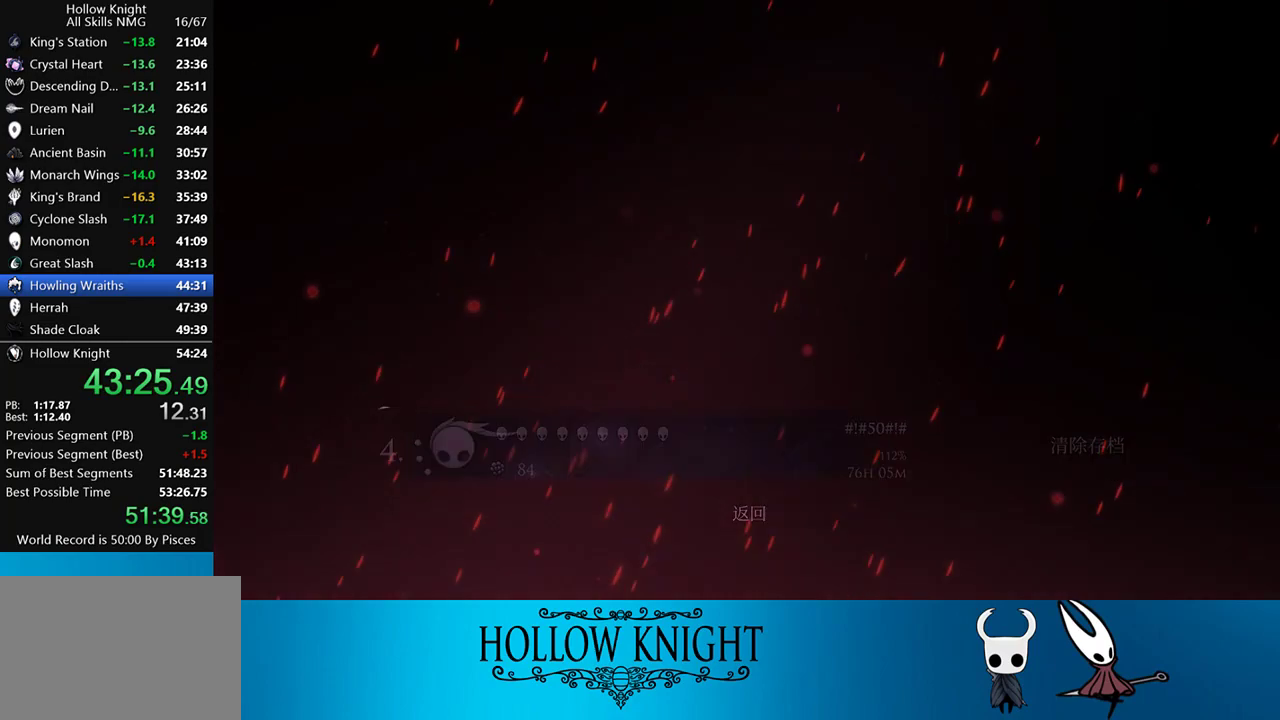
{"buttons": [], "events": [[67, "CROSS", "down"], [133, "CROSS", "up"], [167, "CROSS", "down"], [233, "CROSS", "up"], [300, "CROSS", "down"], [367, "CROSS", "up"], [417, "CROSS", "down"], [450, "CROSS", "up"]]}
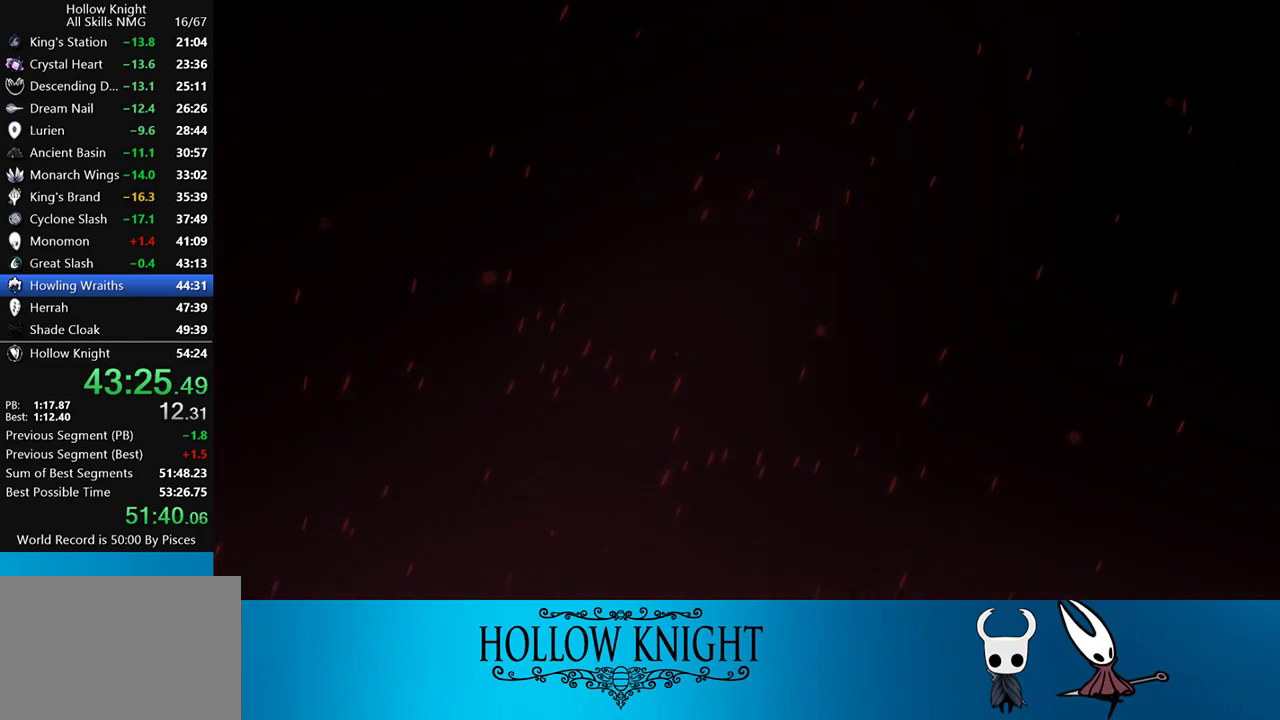
{"buttons": [], "events": [[33, "CROSS", "down"], [83, "CROSS", "up"], [167, "CROSS", "down"], [217, "CROSS", "up"], [283, "CROSS", "down"], [350, "CROSS", "up"], [433, "CROSS", "down"], [467, "CROSS", "up"]]}
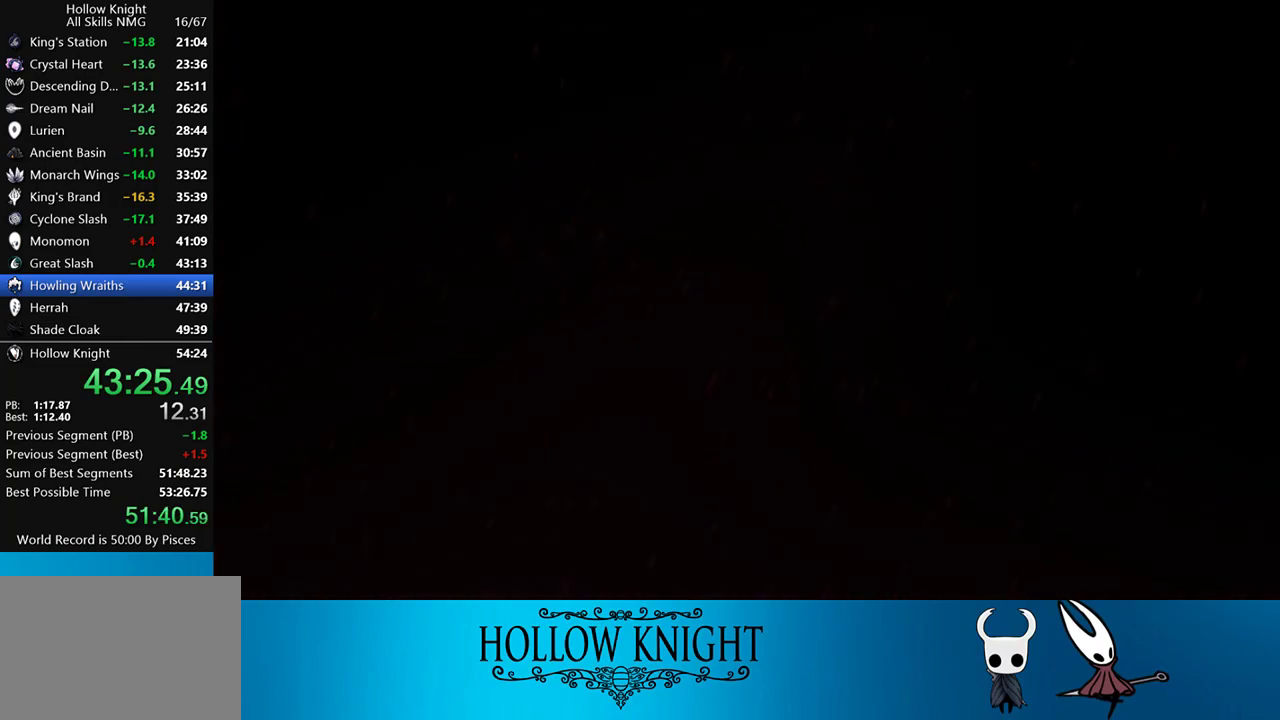
{"buttons": [], "events": [[17, "CROSS", "down"], [67, "CROSS", "up"], [117, "CROSS", "down"], [183, "CROSS", "up"], [250, "CROSS", "down"], [333, "CROSS", "up"], [383, "CROSS", "down"], [450, "CROSS", "up"]]}
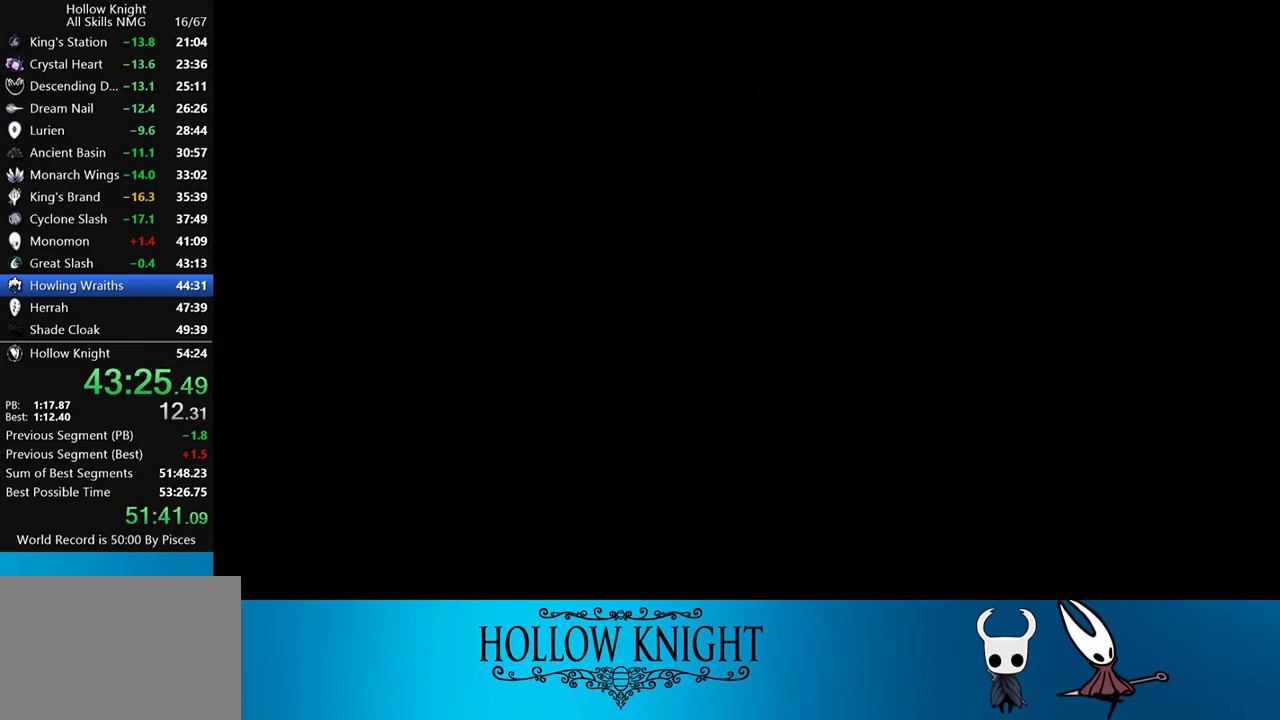
{"buttons": ["CROSS"], "events": [[117, "CROSS", "down"], [167, "CROSS", "up"], [233, "CROSS", "down"], [283, "CROSS", "up"], [350, "CROSS", "down"], [400, "CROSS", "up"], [483, "CROSS", "down"]]}
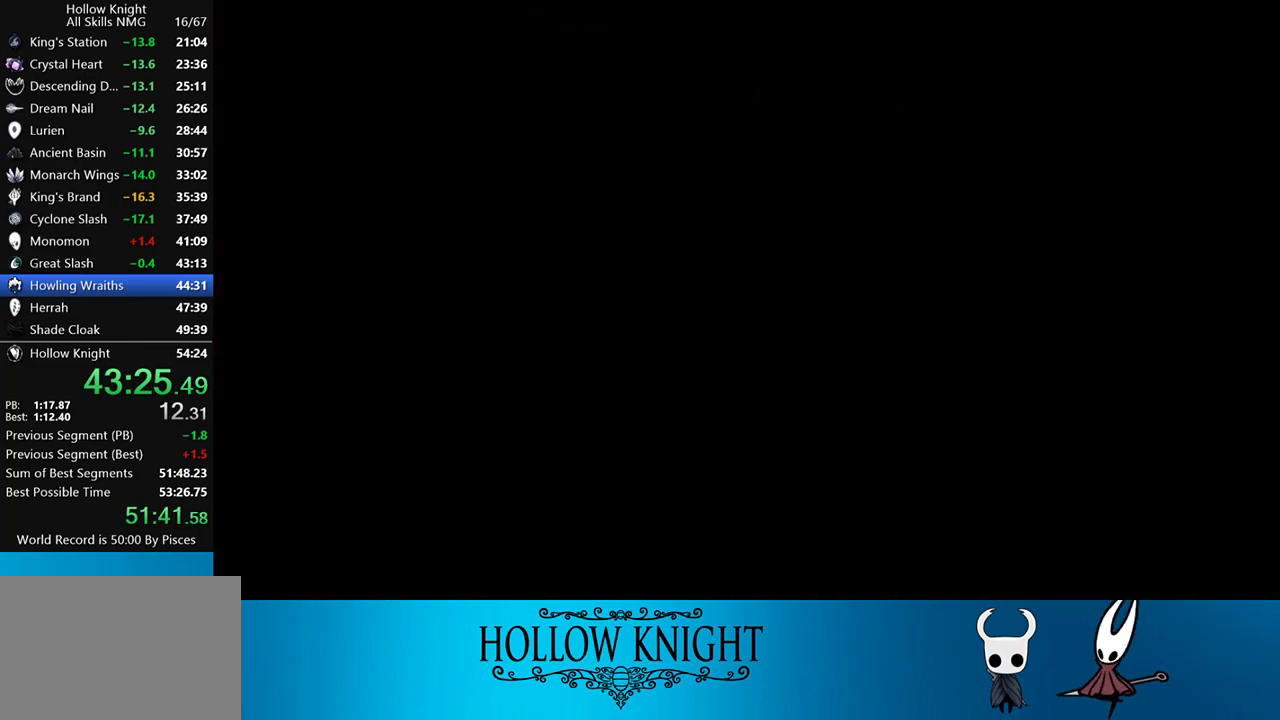
{"buttons": ["CROSS"], "events": [[33, "CROSS", "up"], [117, "CROSS", "down"], [183, "CROSS", "up"], [267, "CROSS", "down"], [300, "CROSS", "up"], [450, "CROSS", "down"]]}
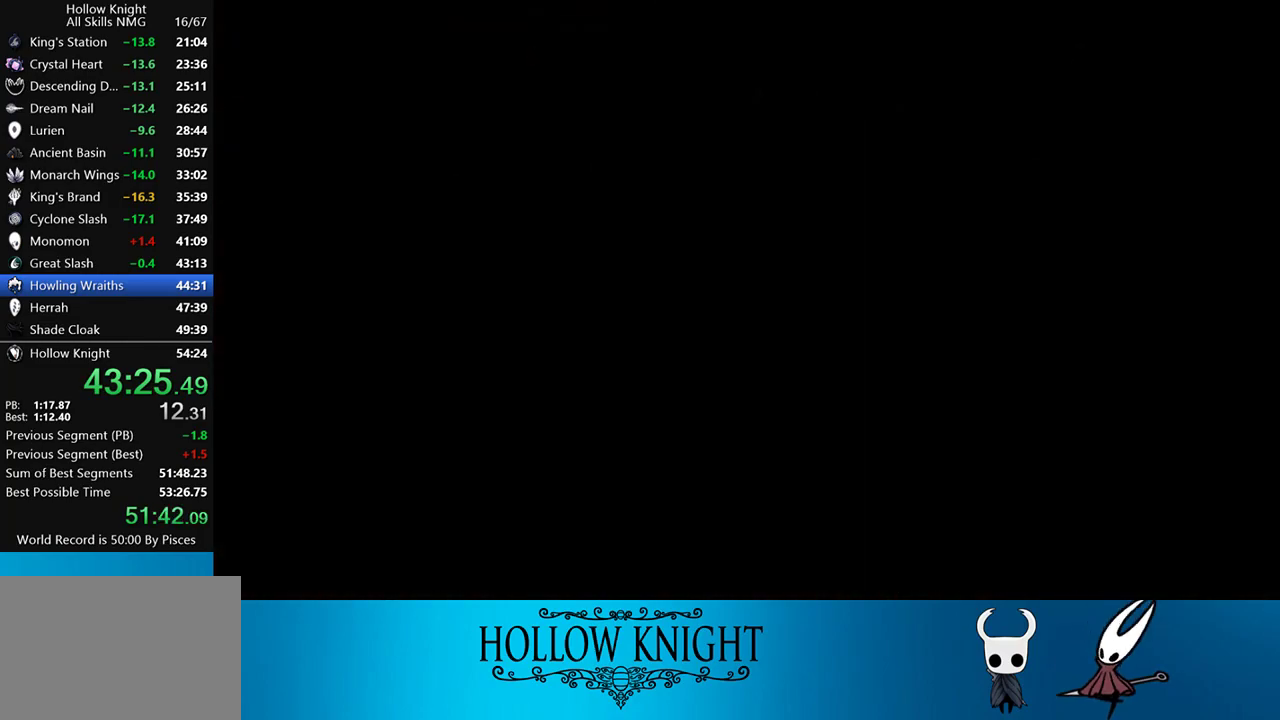
{"buttons": [], "events": [[33, "CROSS", "up"], [83, "CROSS", "down"], [117, "CROSS", "up"], [200, "CROSS", "down"], [267, "CROSS", "up"], [367, "CROSS", "down"], [400, "CROSS", "up"]]}
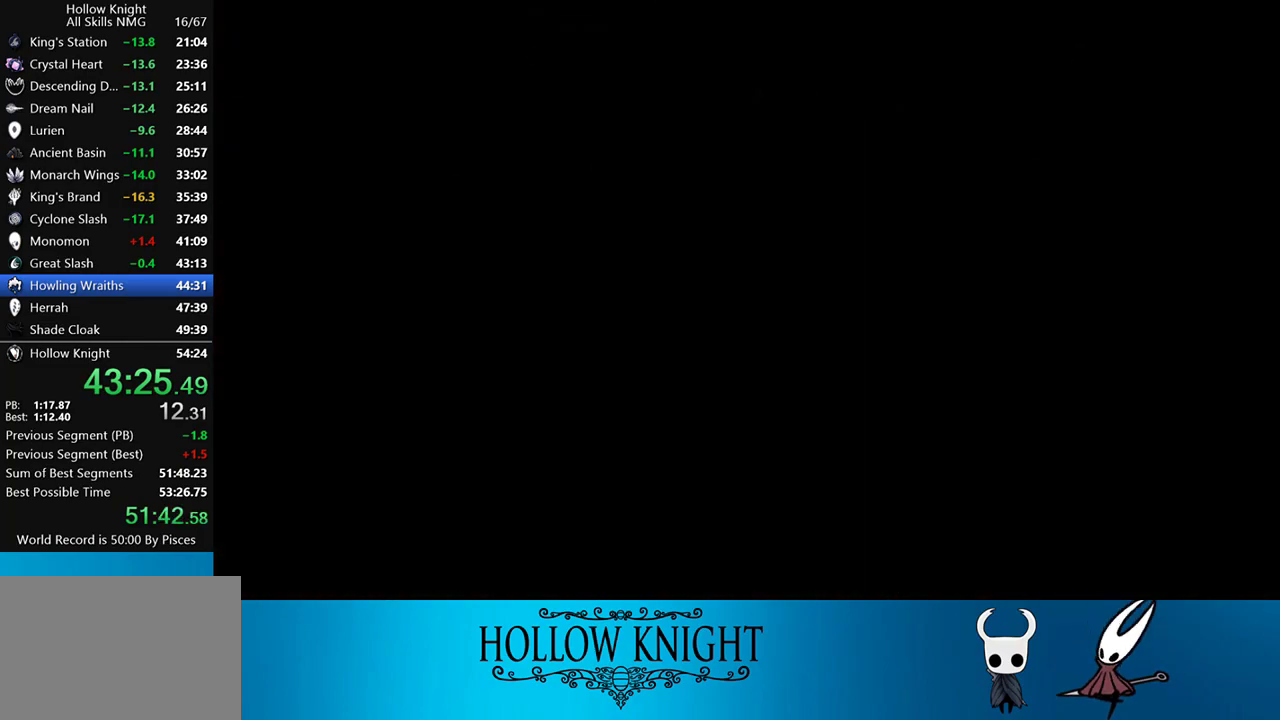
{"buttons": [], "events": [[17, "CROSS", "down"], [100, "CROSS", "up"], [183, "CROSS", "down"], [233, "CROSS", "up"], [300, "CROSS", "down"], [367, "CROSS", "up"], [433, "CROSS", "down"], [483, "CROSS", "up"]]}
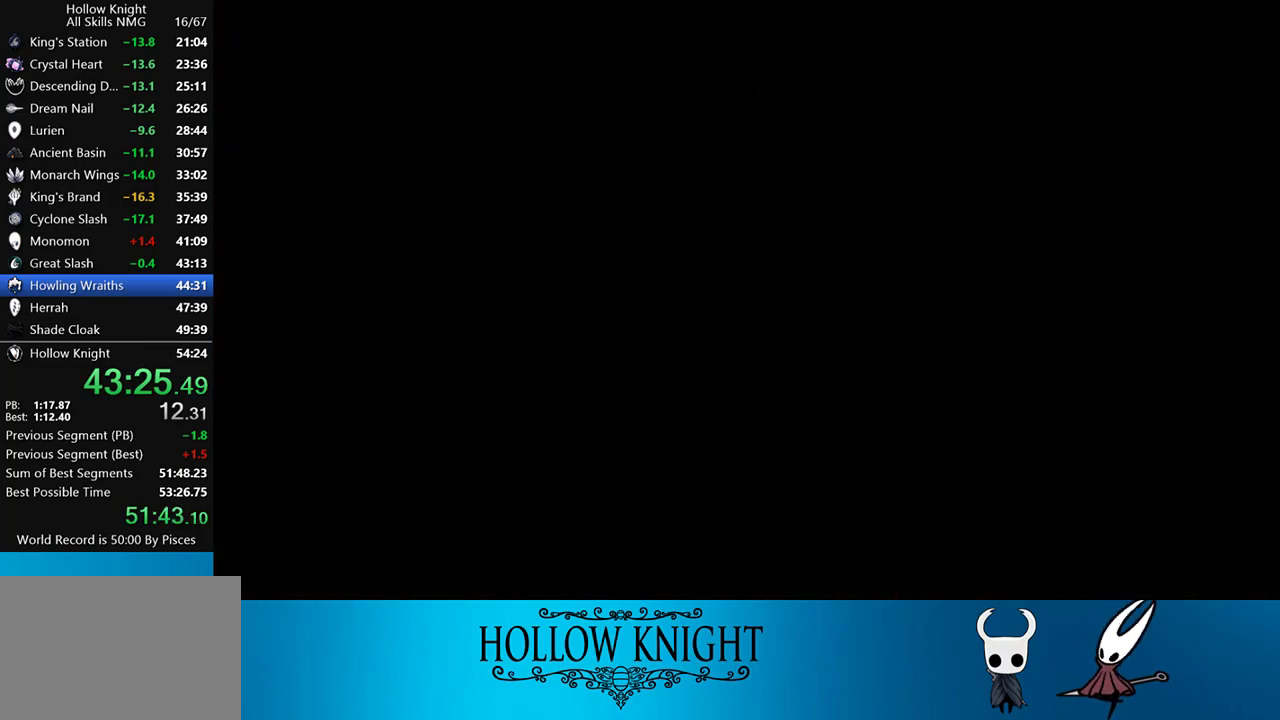
{"buttons": [], "events": [[33, "CROSS", "down"], [100, "CROSS", "up"], [150, "CROSS", "down"], [200, "CROSS", "up"], [300, "CROSS", "down"], [317, "CROSS", "up"], [383, "CROSS", "down"], [467, "CROSS", "up"]]}
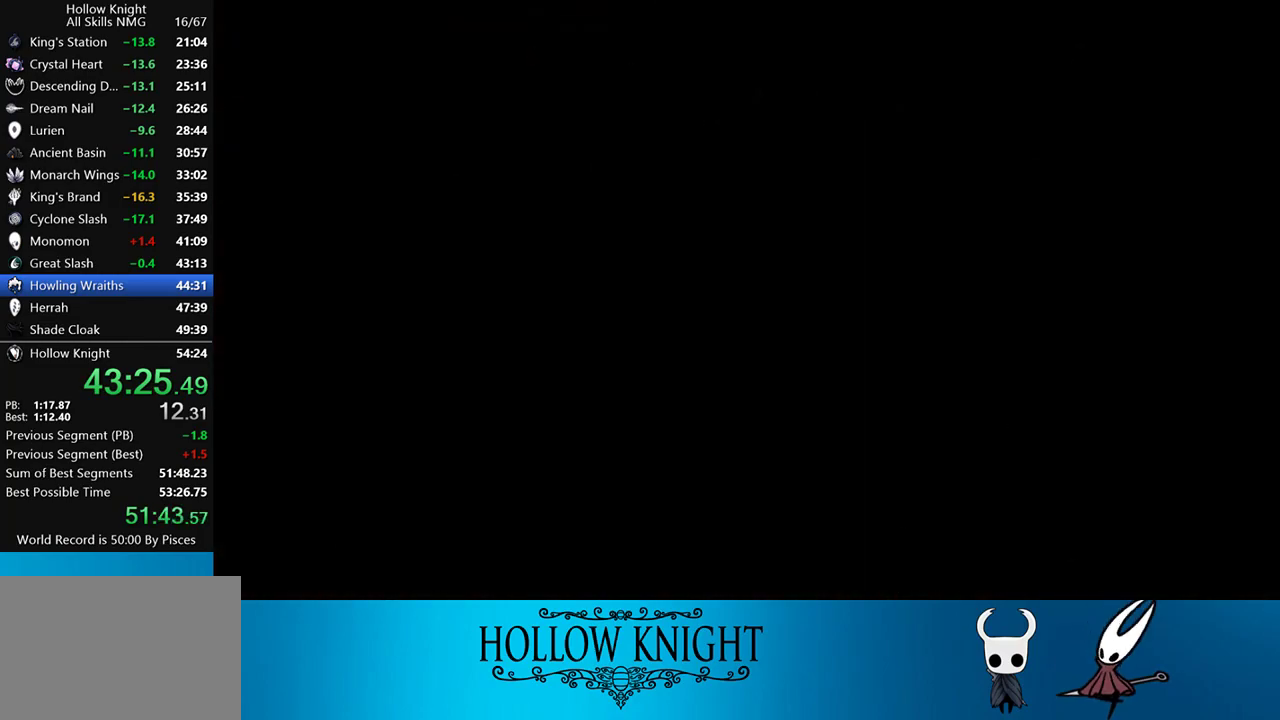
{"buttons": [], "events": [[33, "CROSS", "down"], [67, "CROSS", "up"], [133, "CROSS", "down"], [200, "CROSS", "up"], [267, "CROSS", "down"], [317, "CROSS", "up"], [400, "CROSS", "down"], [467, "CROSS", "up"]]}
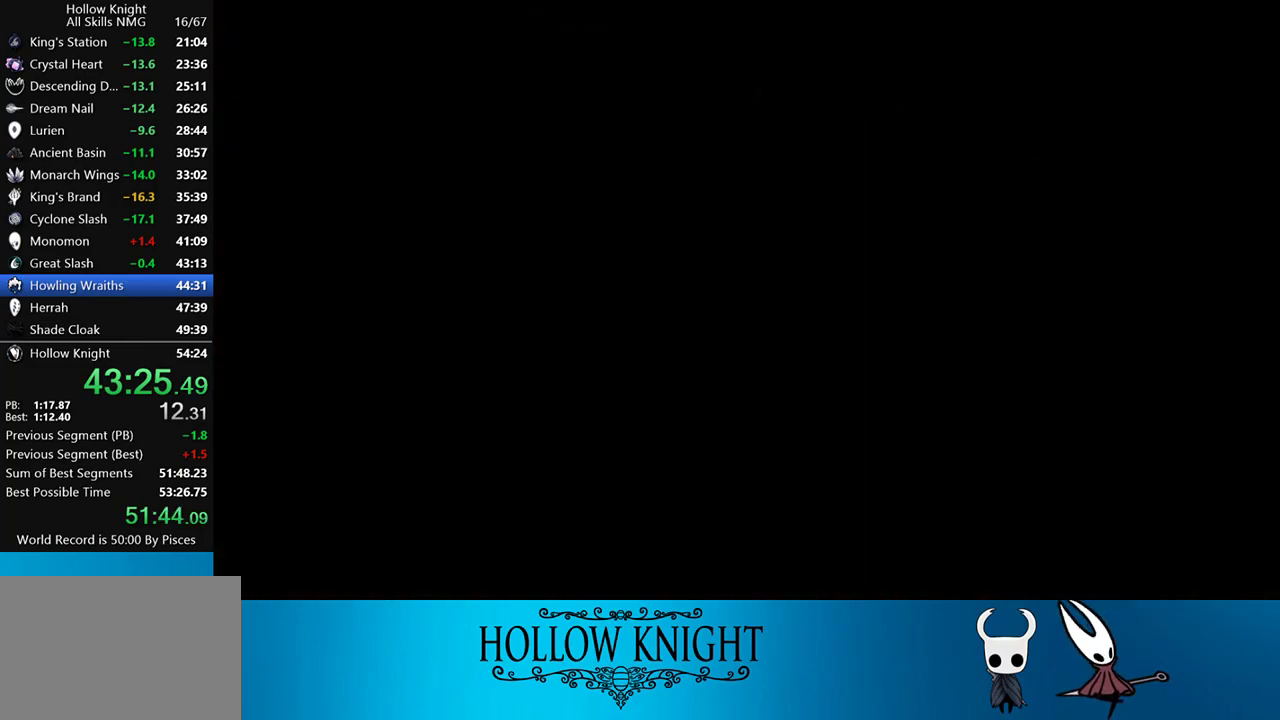
{"buttons": [], "events": [[33, "CROSS", "down"], [83, "CROSS", "up"], [150, "CROSS", "down"], [183, "CROSS", "up"], [300, "CROSS", "down"], [317, "CROSS", "up"], [400, "CROSS", "down"], [467, "CROSS", "up"]]}
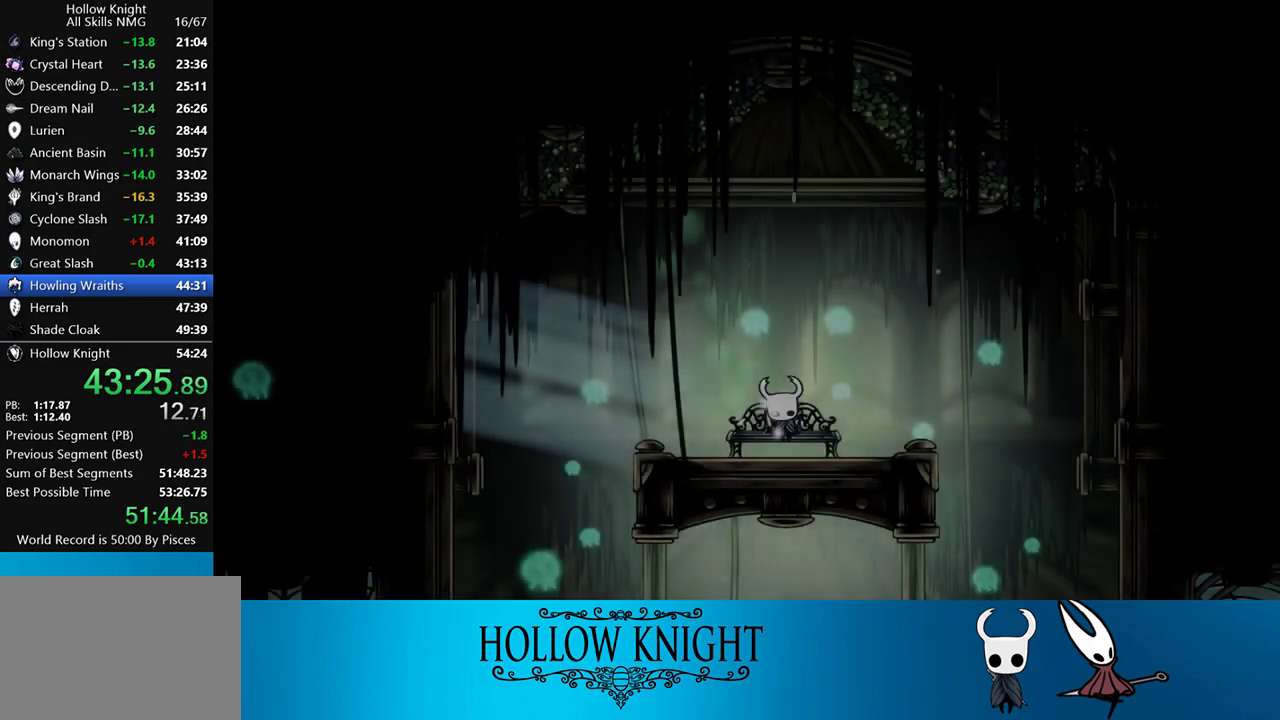
{"buttons": ["CROSS", "DPAD_LEFT"], "events": [[17, "CROSS", "down"], [67, "CROSS", "up"], [150, "CROSS", "down"], [200, "CROSS", "up"], [217, "CROSS", "down"], [333, "CROSS", "up"], [400, "CROSS", "down"], [417, "CROSS", "up"], [417, "DPAD_LEFT", "down"], [500, "CROSS", "down"]]}
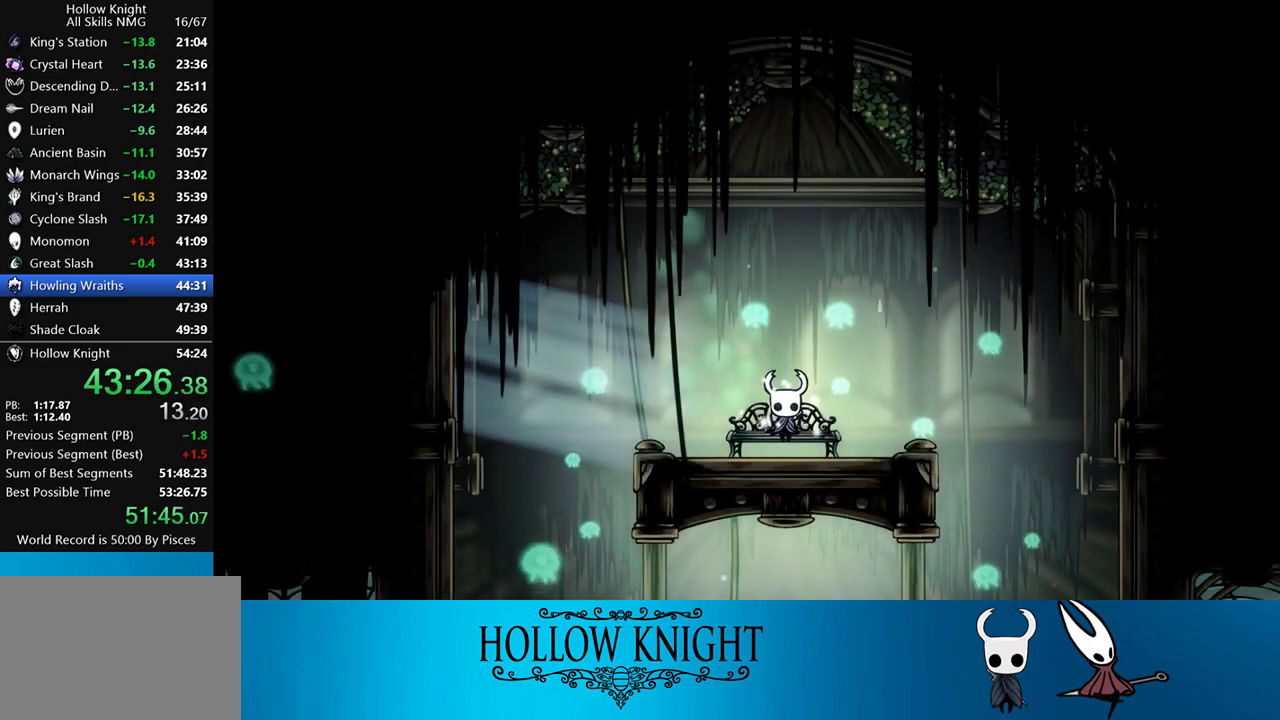
{"buttons": ["DPAD_LEFT"], "events": [[50, "CROSS", "up"], [133, "CROSS", "down"], [150, "CROSS", "up"], [200, "CROSS", "down"], [267, "CROSS", "up"], [317, "CROSS", "down"], [350, "CROSS", "up"], [417, "CROSS", "down"], [483, "CROSS", "up"]]}
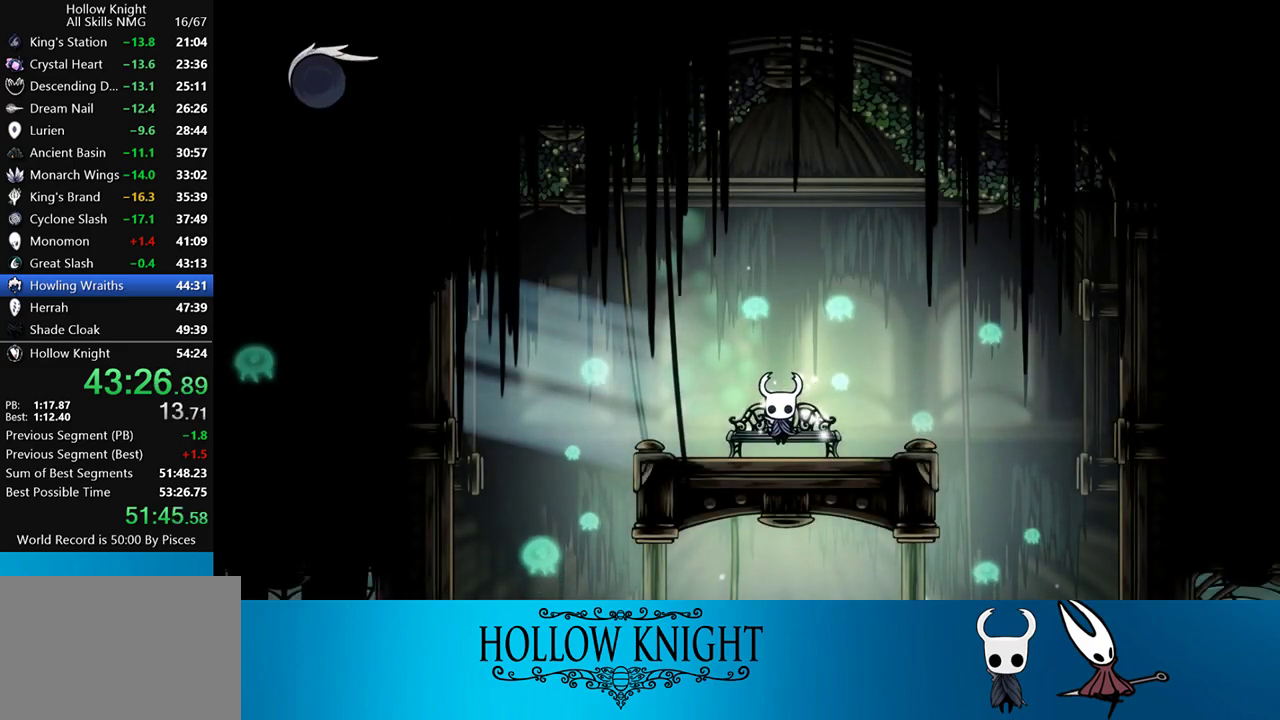
{"buttons": ["DPAD_LEFT"], "events": [[17, "CROSS", "down"], [83, "CROSS", "up"], [133, "CROSS", "down"], [233, "CROSS", "up"]]}
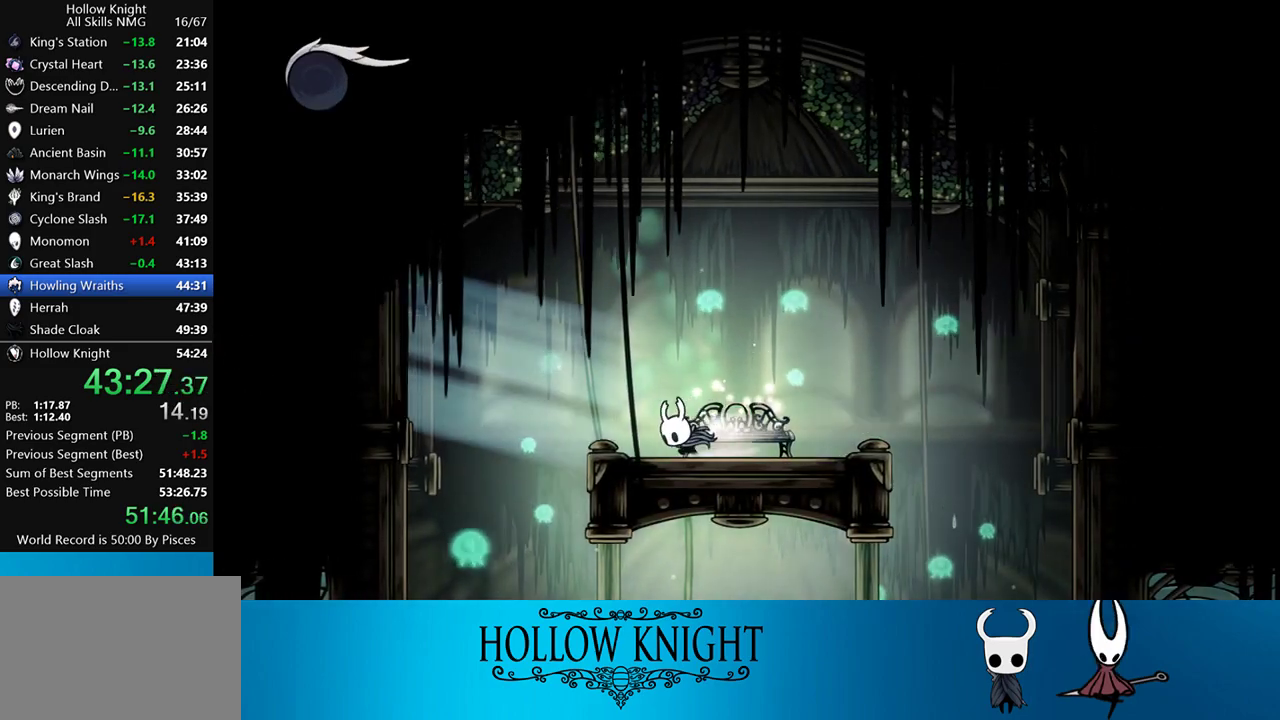
{"buttons": [], "events": [[33, "R2", "down"], [183, "R2", "up"], [267, "SELECT", "down"], [417, "SELECT", "up"], [467, "DPAD_LEFT", "up"]]}
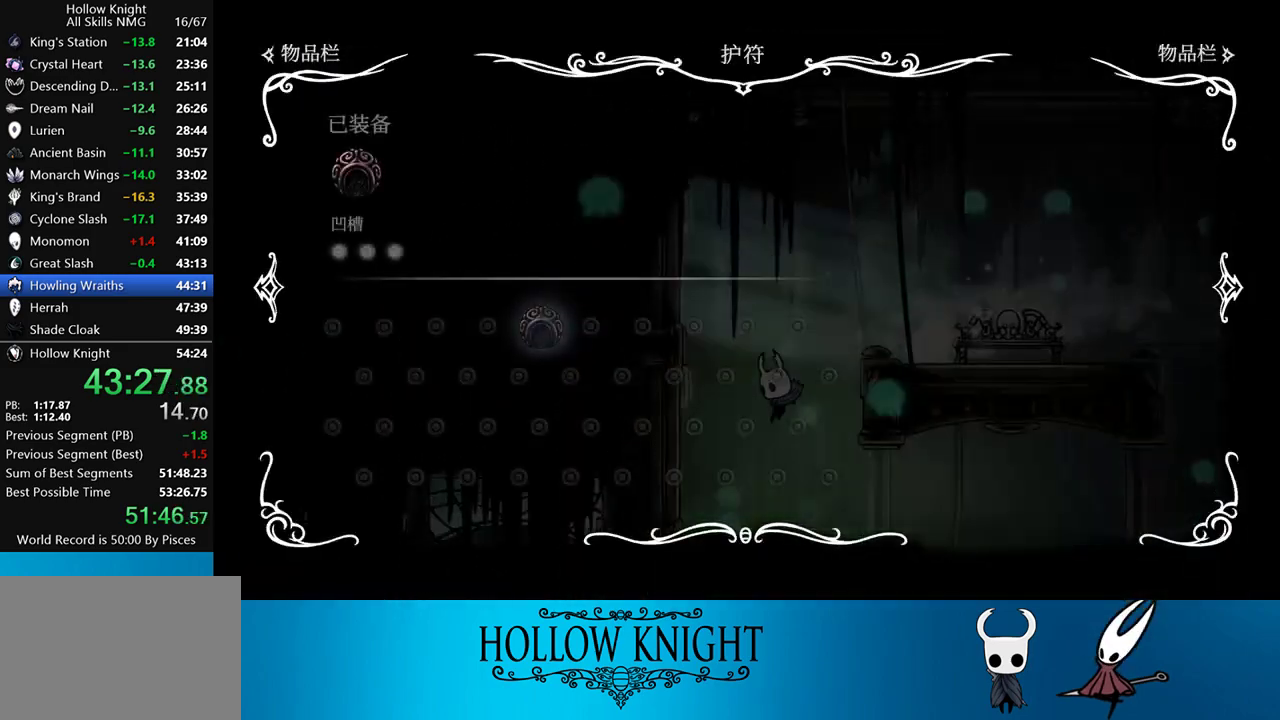
{"buttons": ["DPAD_LEFT", "SELECT"], "events": [[467, "DPAD_LEFT", "down"], [467, "SELECT", "down"]]}
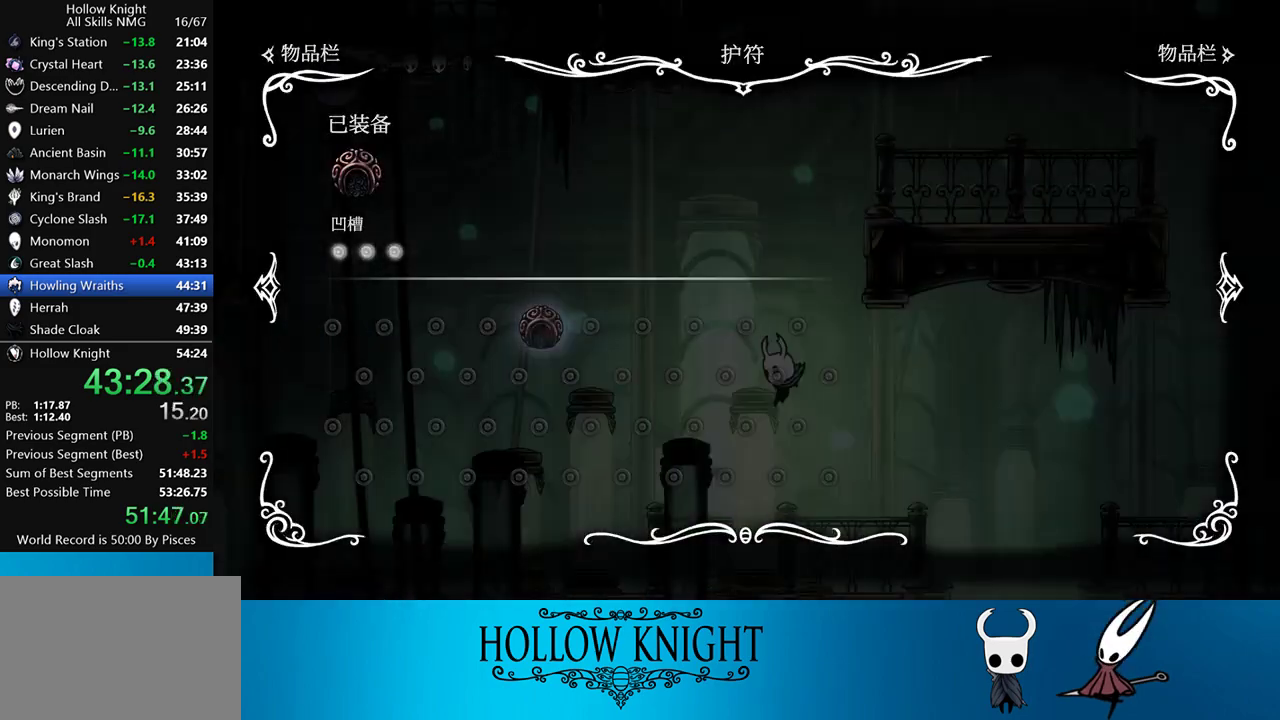
{"buttons": ["L2"], "events": [[50, "SELECT", "up"], [317, "L2", "down"], [450, "DPAD_LEFT", "up"]]}
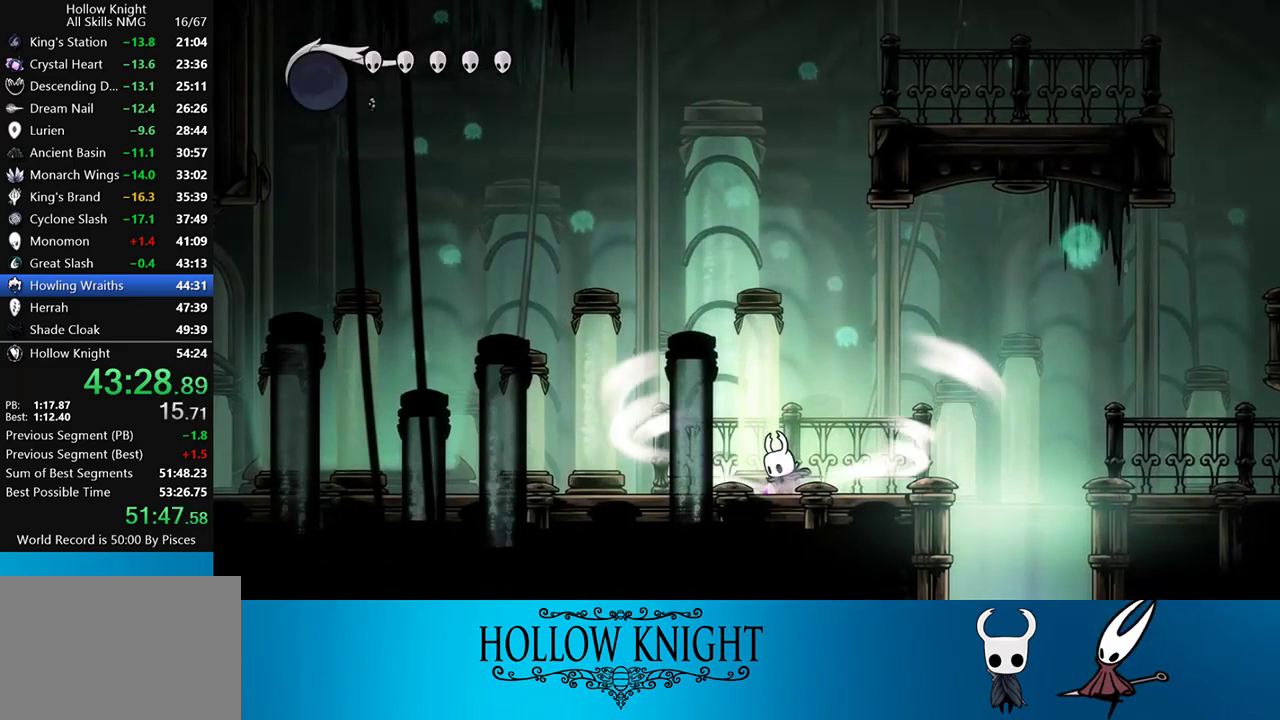
{"buttons": ["L2"], "events": []}
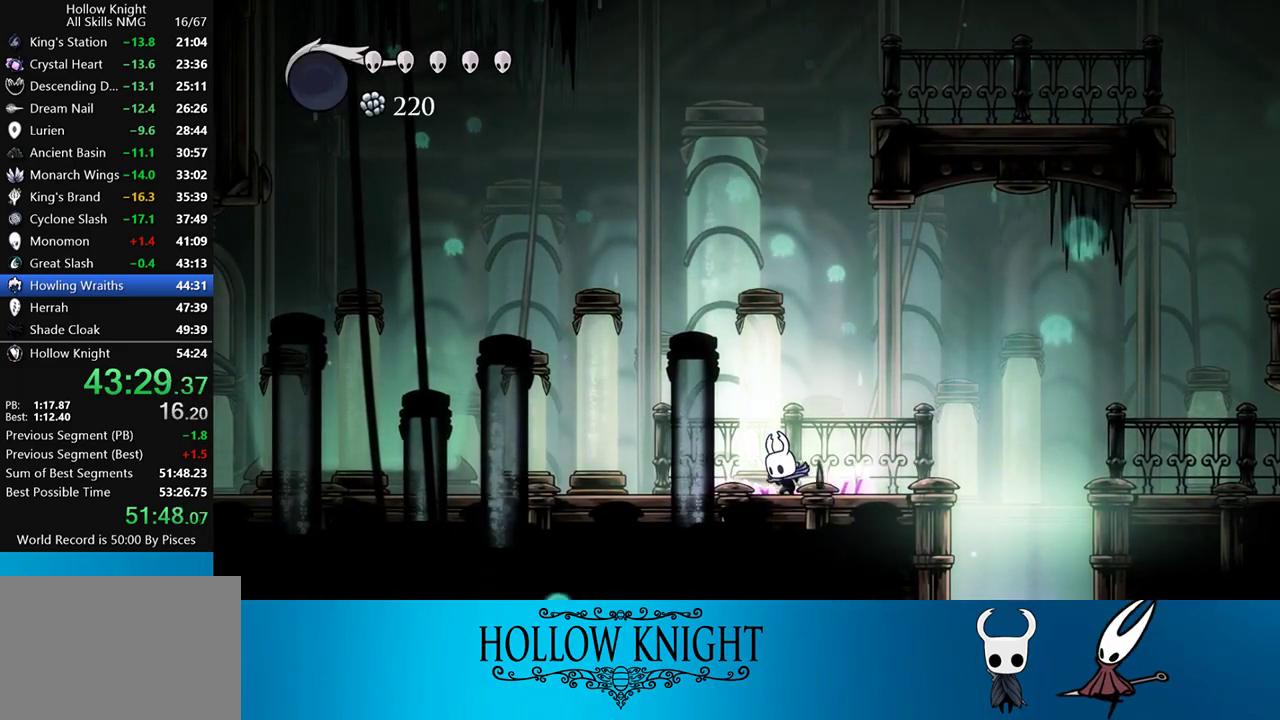
{"buttons": [], "events": [[200, "L2", "up"]]}
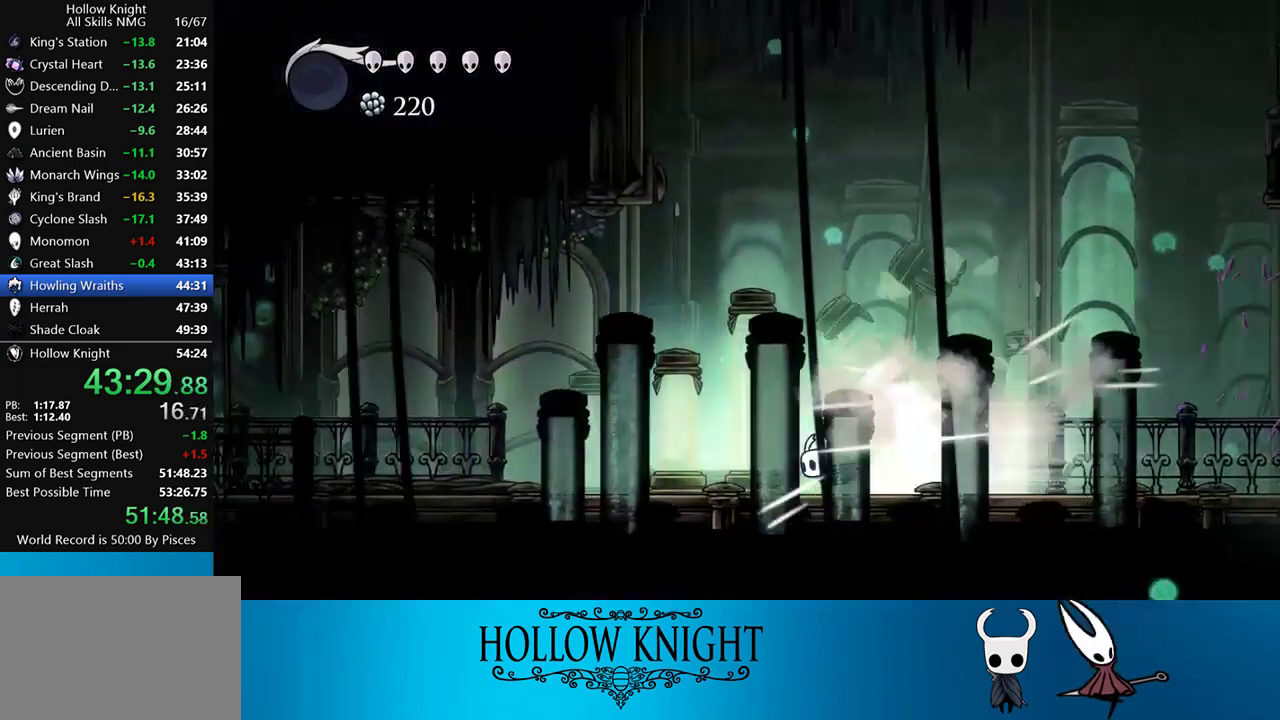
{"buttons": [], "events": []}
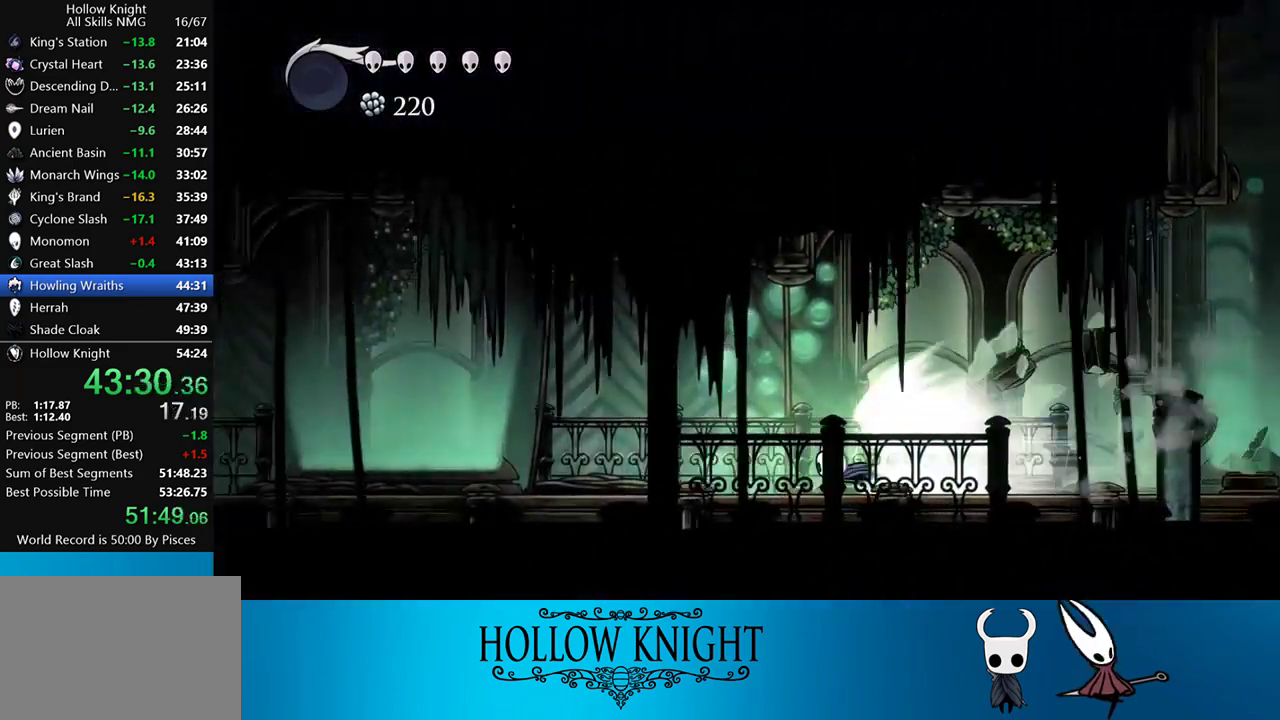
{"buttons": [], "events": []}
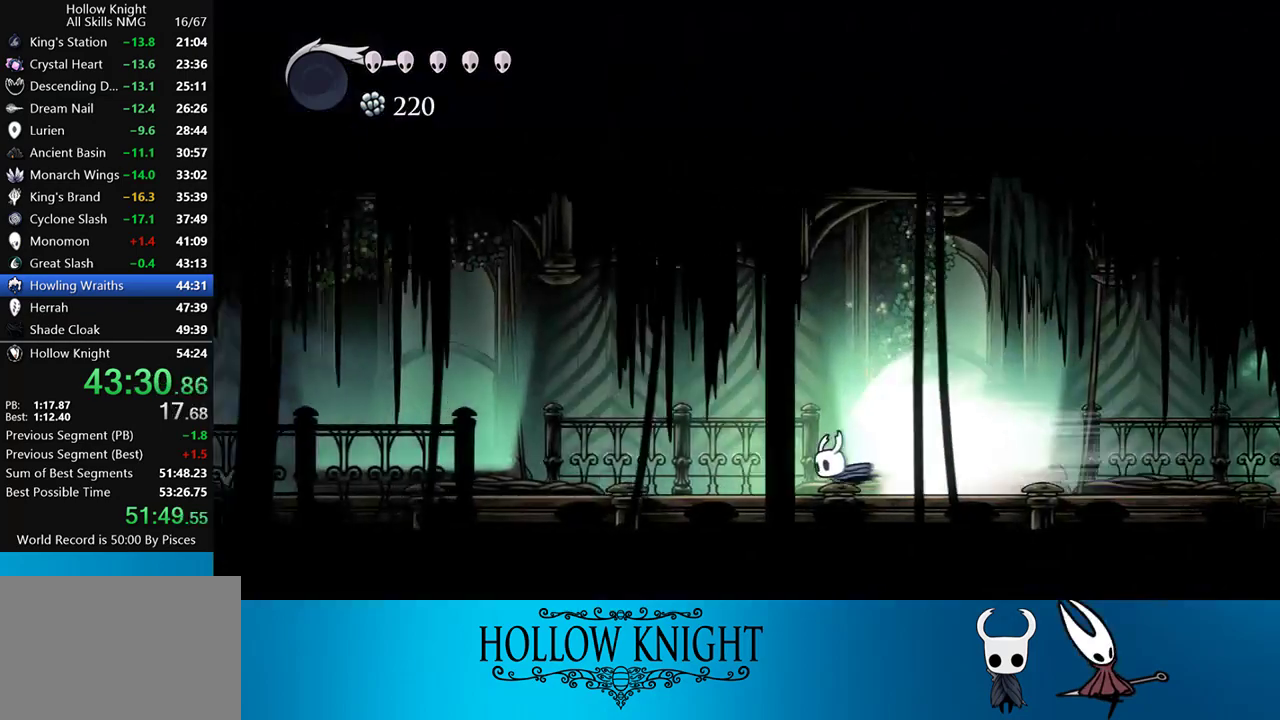
{"buttons": [], "events": []}
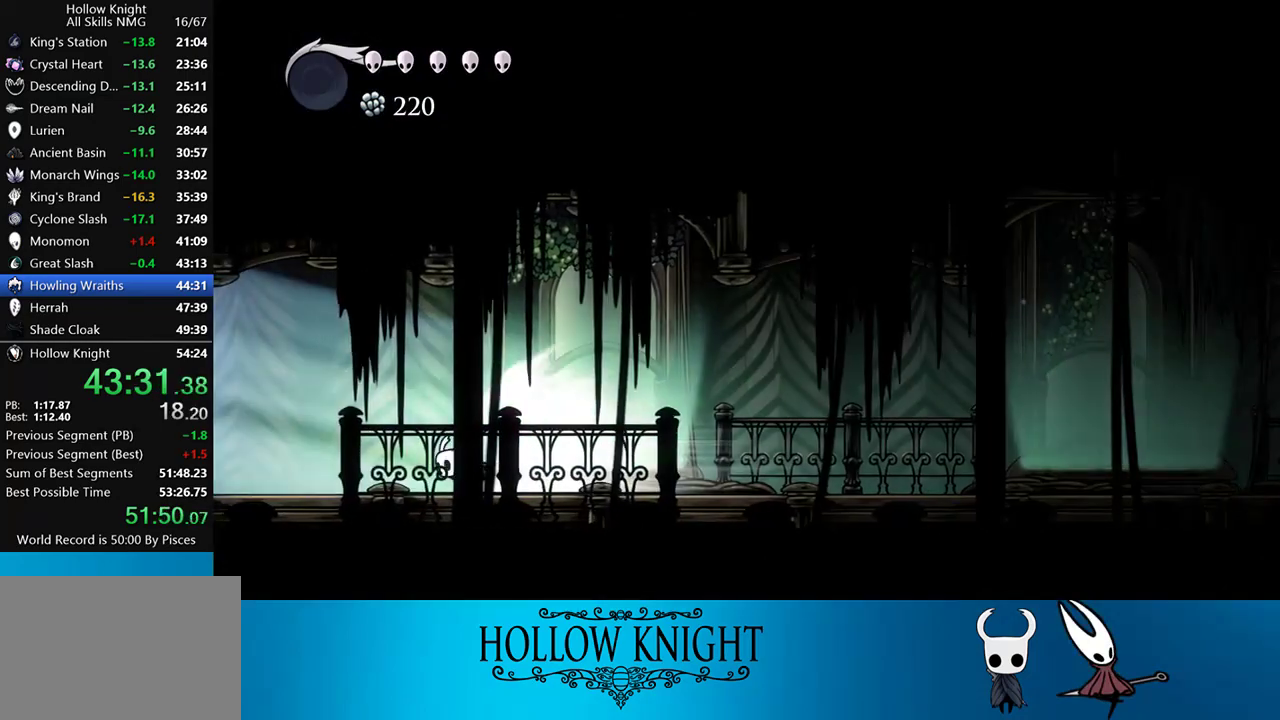
{"buttons": [], "events": []}
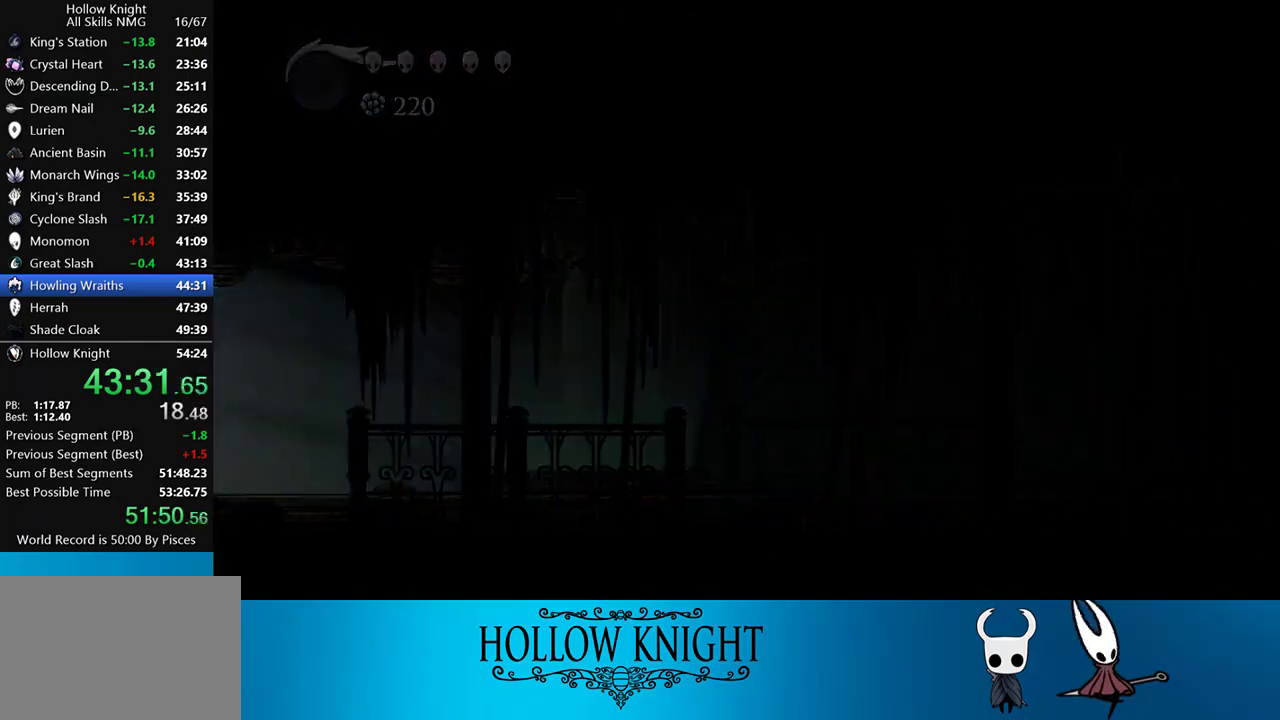
{"buttons": ["DPAD_LEFT"], "events": [[350, "DPAD_LEFT", "down"], [417, "SQUARE", "down"], [500, "SQUARE", "up"]]}
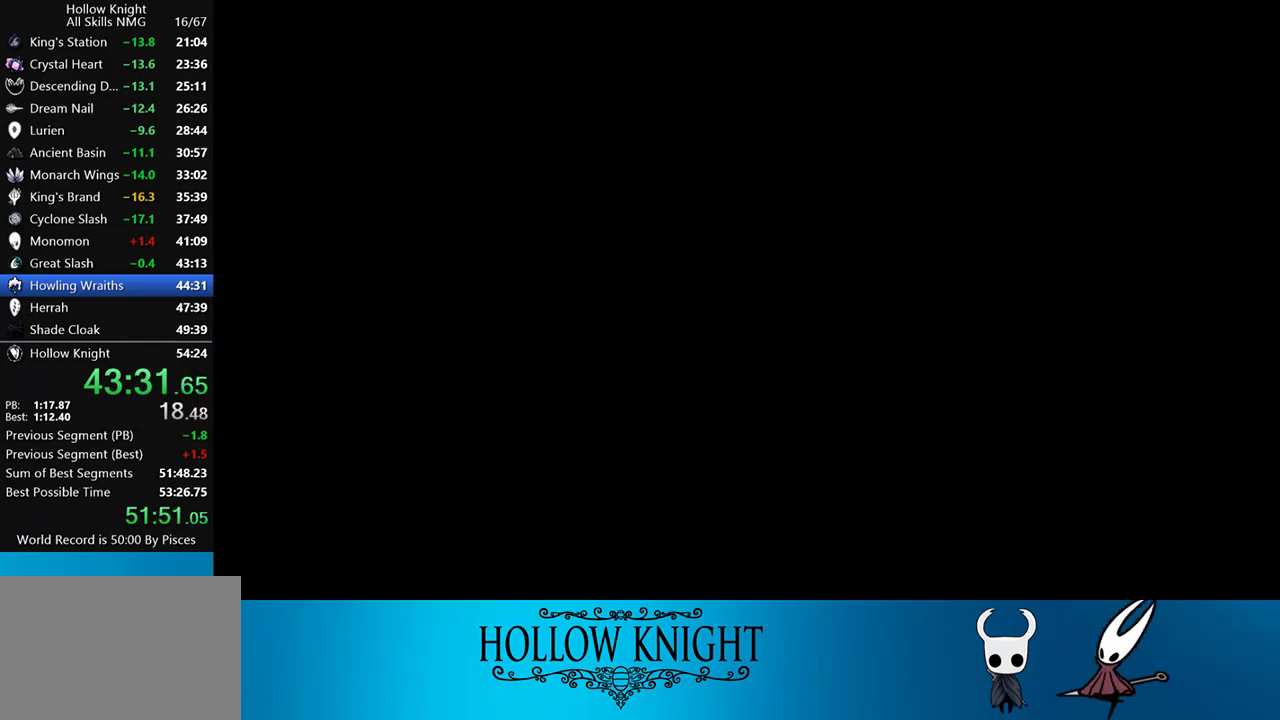
{"buttons": ["DPAD_LEFT"], "events": []}
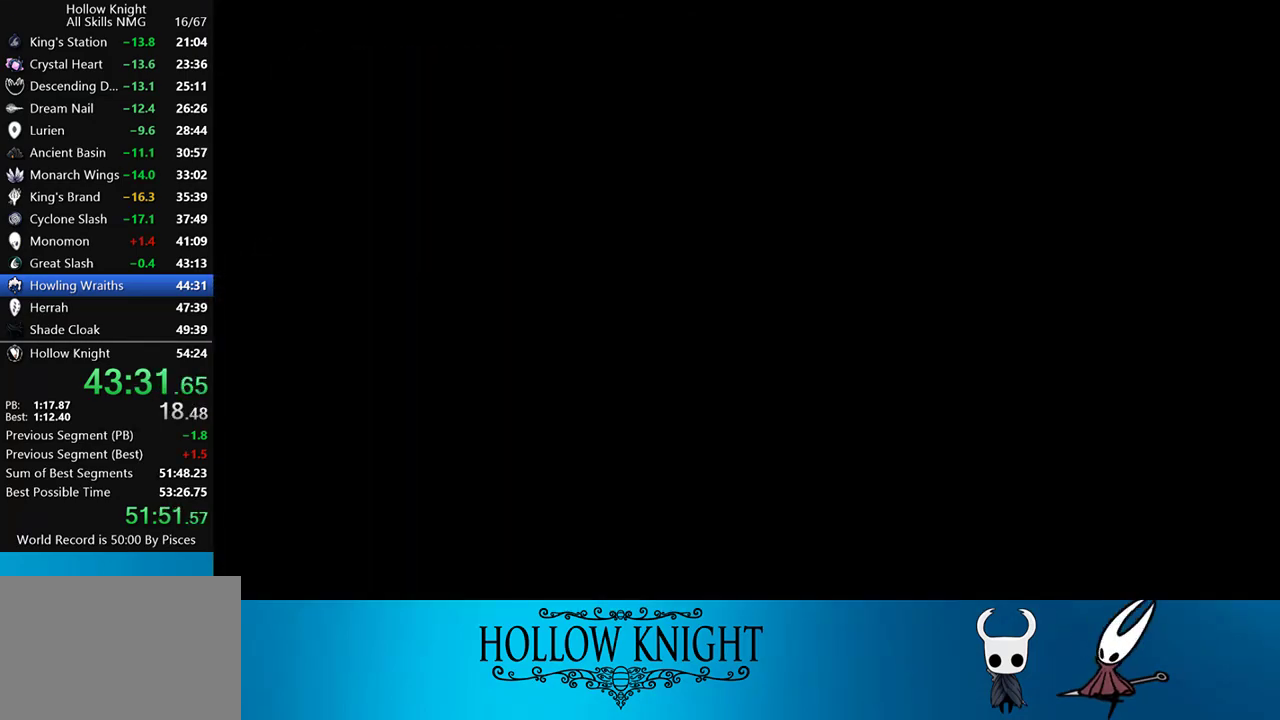
{"buttons": ["DPAD_LEFT"], "events": []}
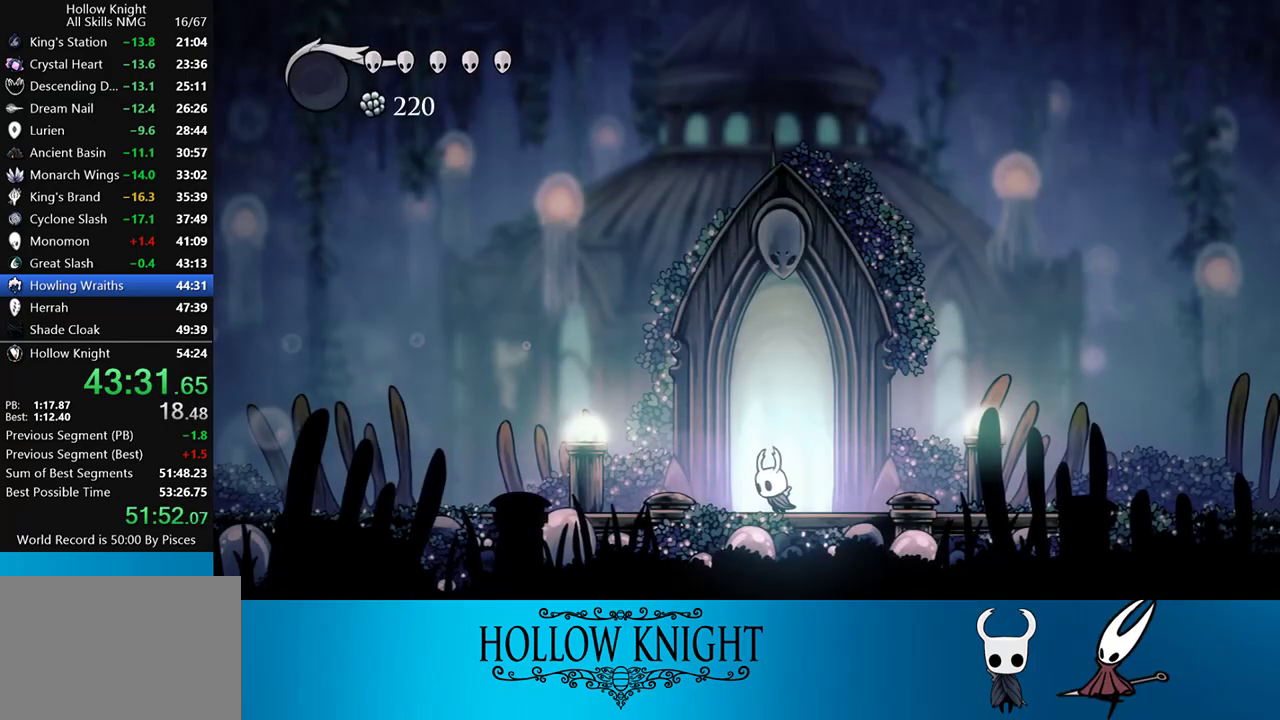
{"buttons": ["L2"], "events": [[150, "L2", "down"], [233, "DPAD_LEFT", "up"]]}
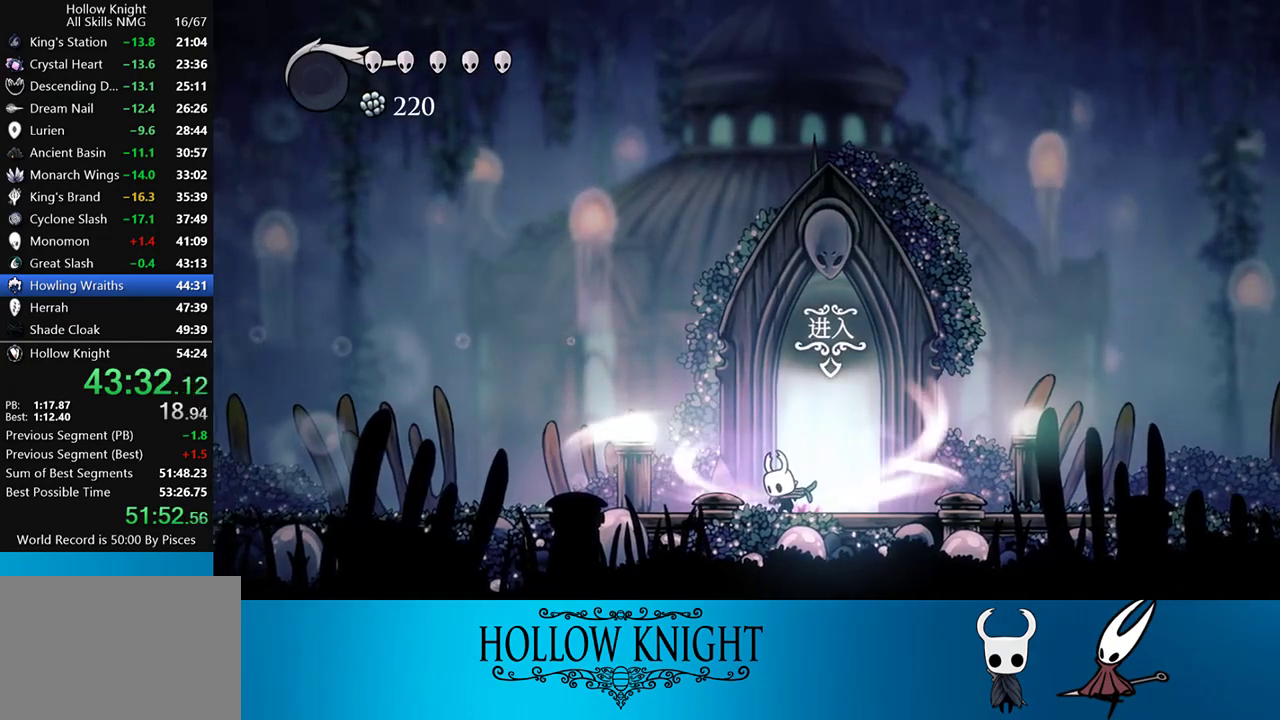
{"buttons": ["L2"], "events": []}